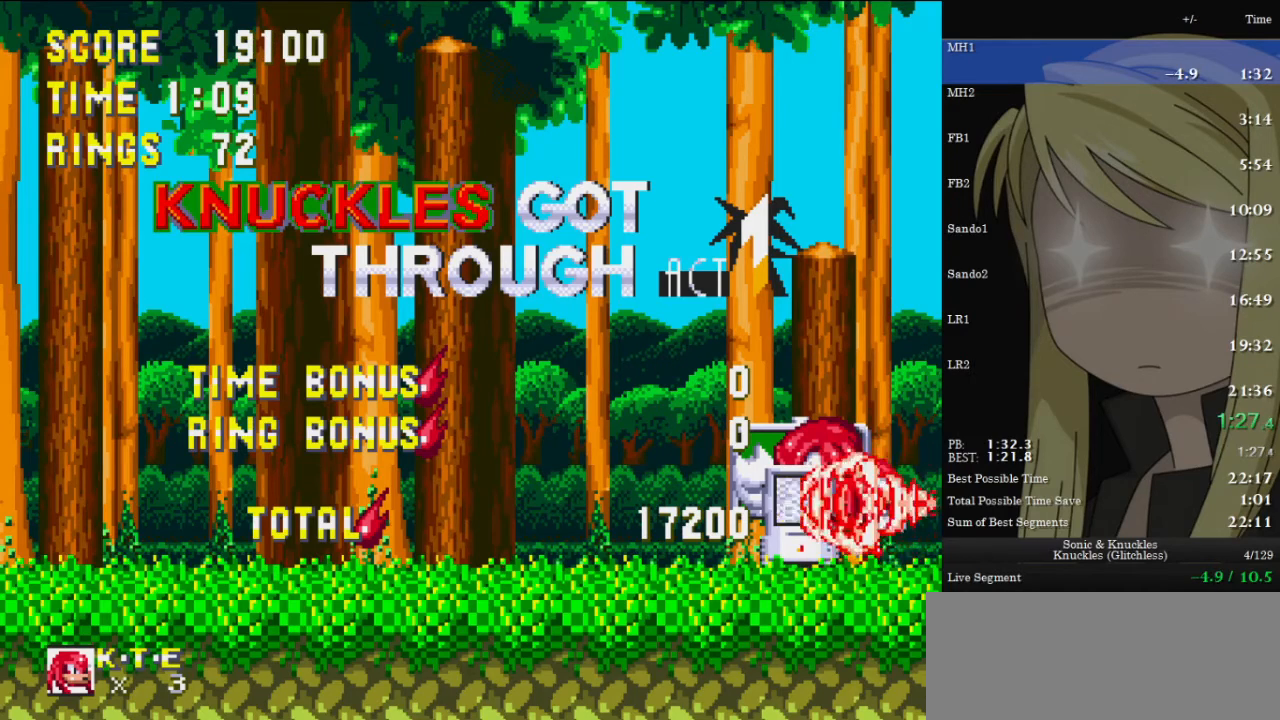
Gameplay with keyboard; each line is a JSON object with the keys held at the frame after it. "events" lists presses ("down") and releases ("up") of "c", "down", "left", "pause", "right", "up", "x" and "z" between this image and that frame as [ms after this image, input, new state], when the widget could be followed in between. No other keys are recorded. Mouse input is not recorded.
{"keys": ["down"], "events": [[133, "down", "down"]]}
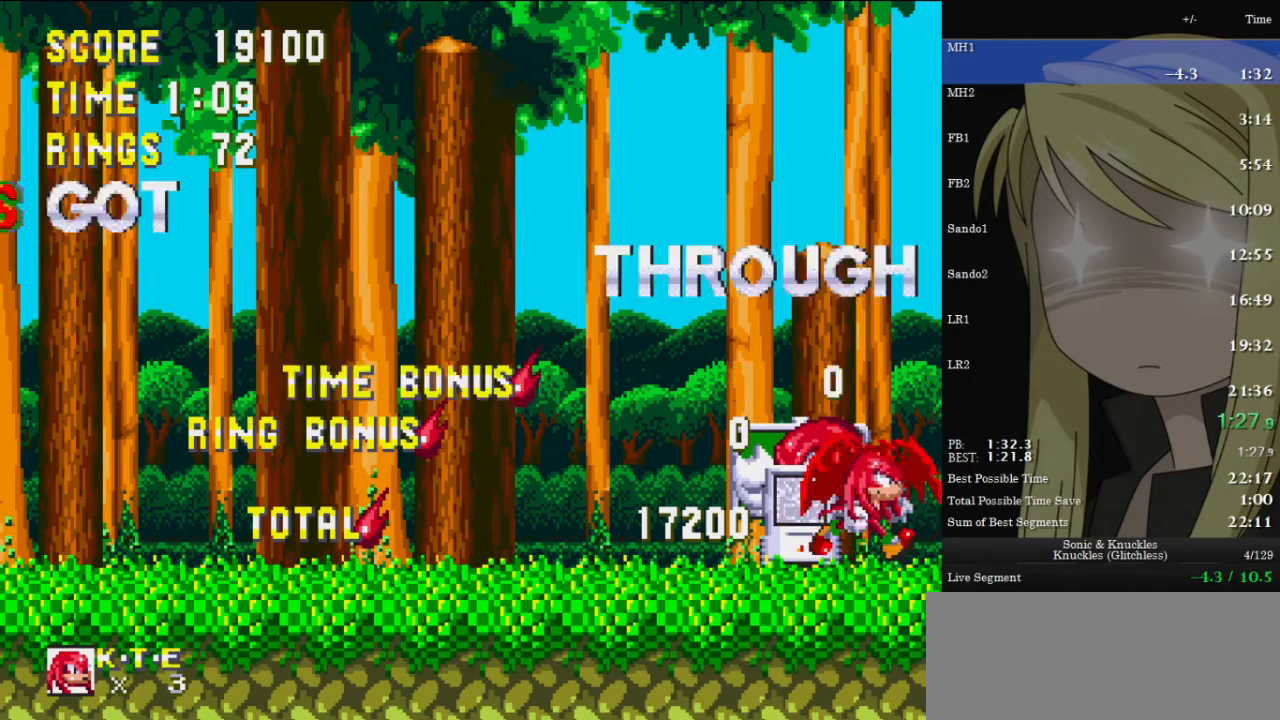
{"keys": ["down"], "events": []}
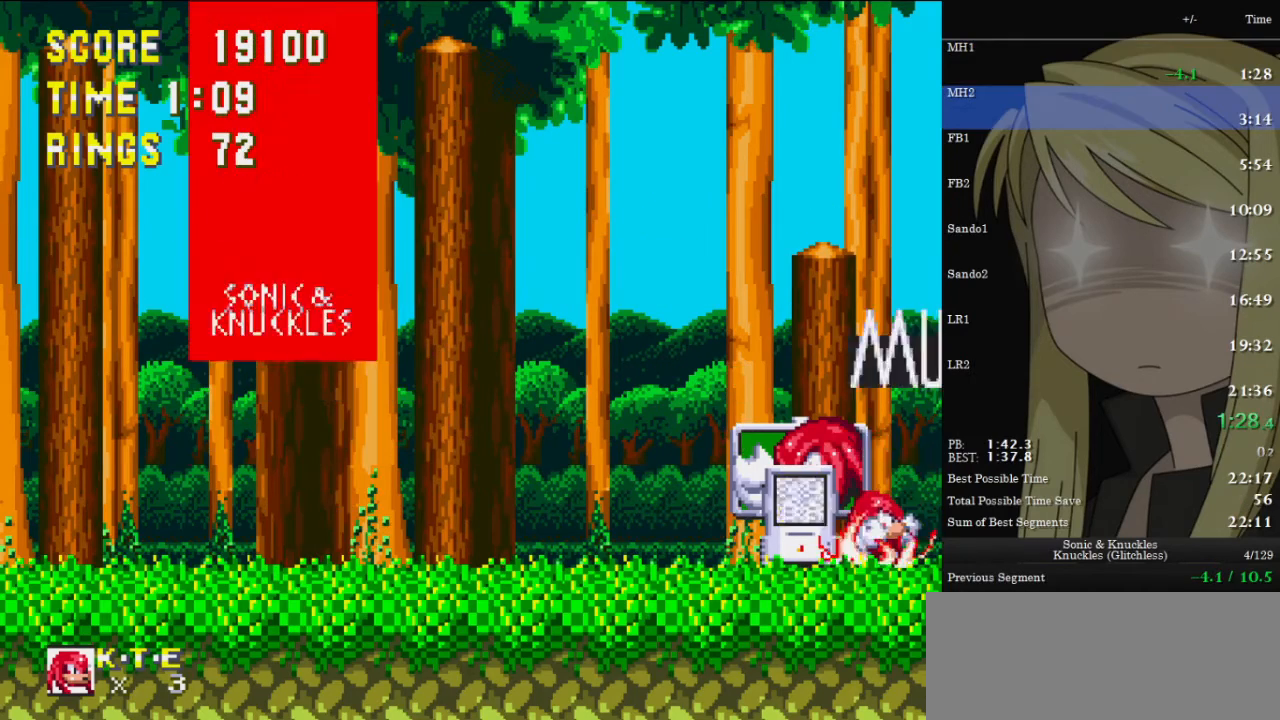
{"keys": ["down"], "events": []}
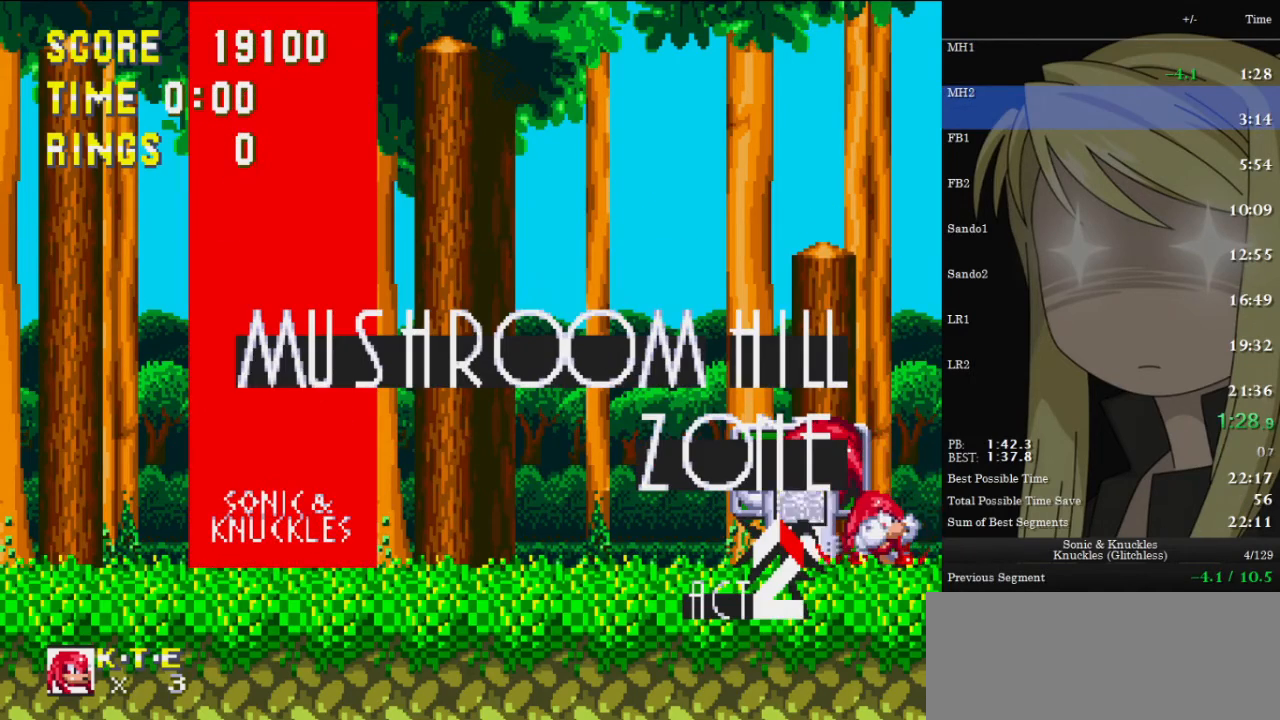
{"keys": [], "events": [[367, "x", "down"], [400, "x", "up"], [467, "down", "up"]]}
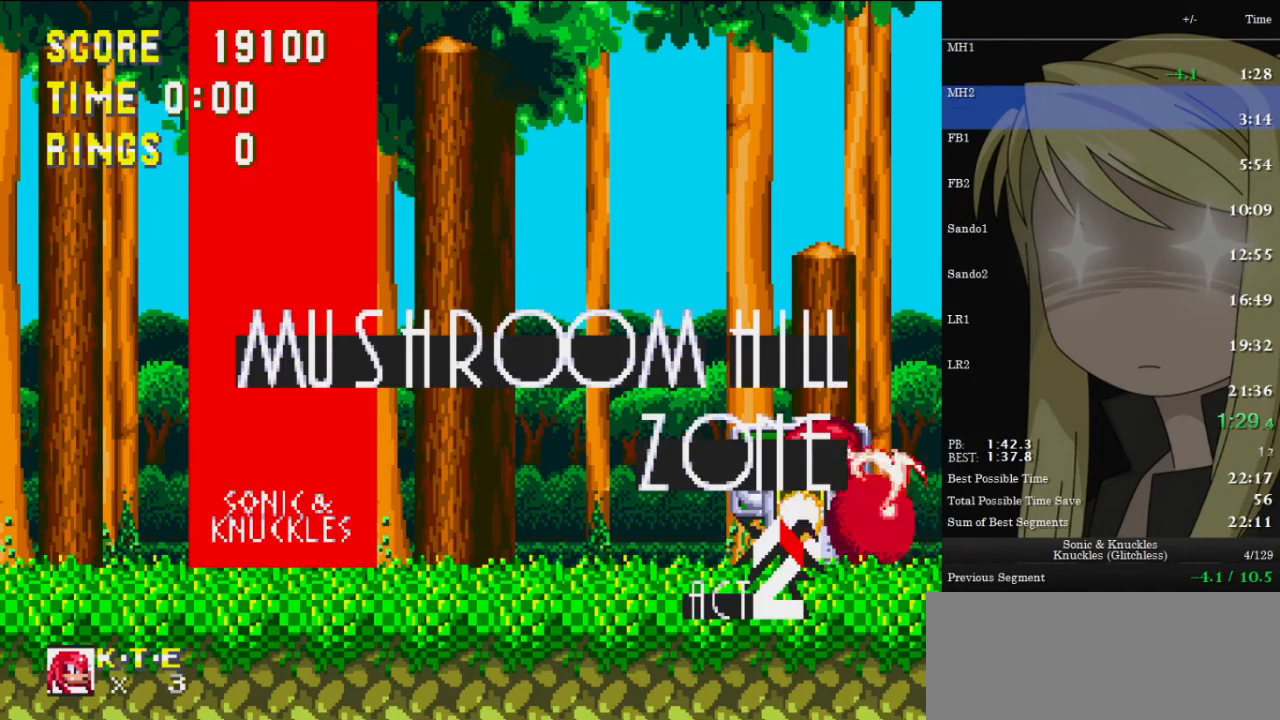
{"keys": ["c", "down", "x"], "events": [[133, "down", "down"], [333, "z", "down"], [367, "x", "down"], [467, "c", "down"], [467, "z", "up"]]}
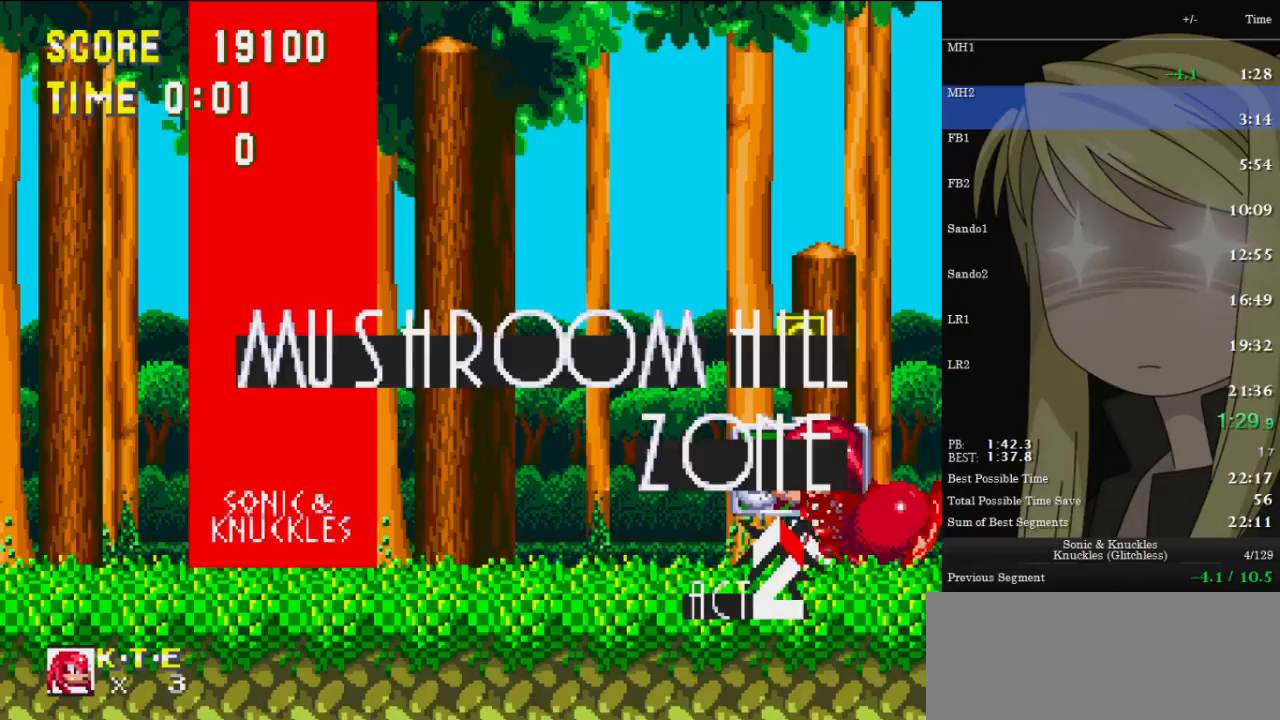
{"keys": ["c", "down", "x"], "events": [[33, "c", "up"], [33, "x", "up"], [100, "x", "down"], [100, "z", "down"], [167, "c", "down"], [167, "x", "up"], [167, "z", "up"], [200, "c", "up"], [267, "x", "down"], [267, "z", "down"], [367, "c", "down"], [367, "x", "up"], [367, "z", "up"], [400, "c", "up"], [433, "x", "down"], [433, "z", "down"], [500, "c", "down"], [500, "z", "up"]]}
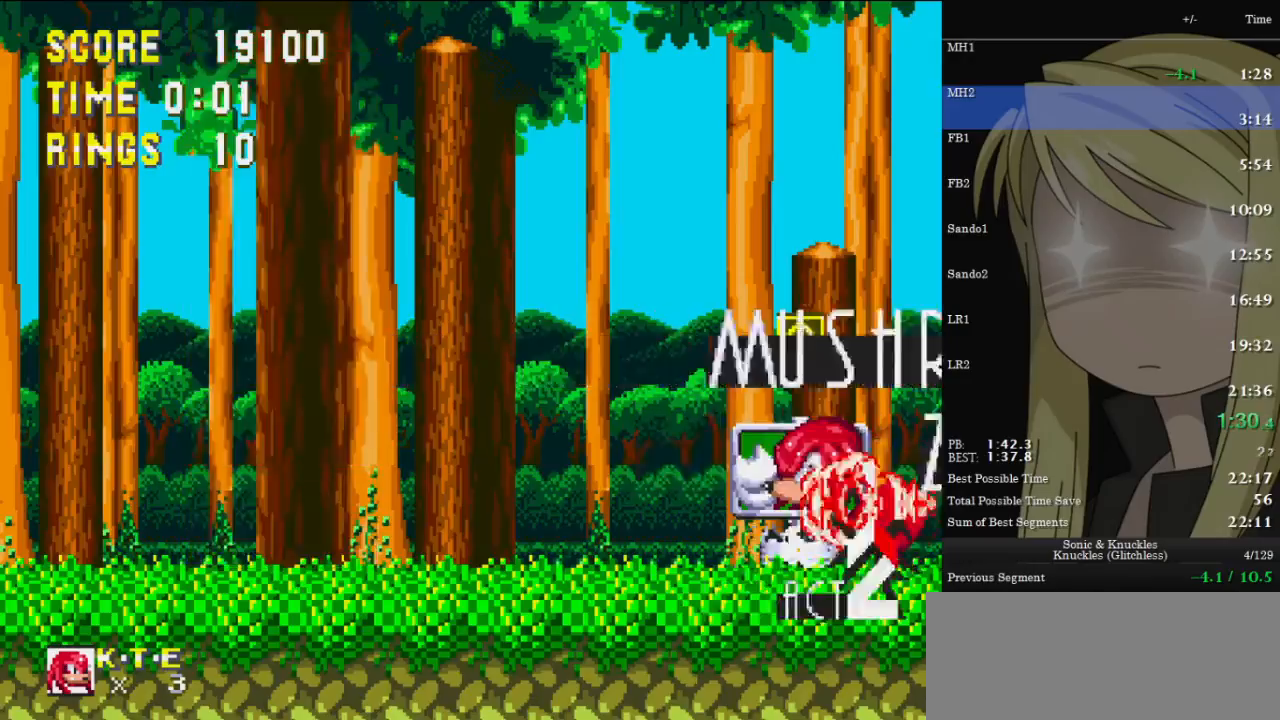
{"keys": ["c", "down", "x", "z"], "events": [[33, "c", "up"], [33, "x", "up"], [100, "x", "down"], [100, "z", "down"], [167, "c", "down"], [167, "x", "up"], [167, "z", "up"], [233, "c", "up"], [267, "c", "down"], [267, "x", "down"], [267, "z", "down"], [333, "x", "up"], [333, "z", "up"], [400, "c", "up"], [467, "x", "down"], [467, "z", "down"], [500, "c", "down"]]}
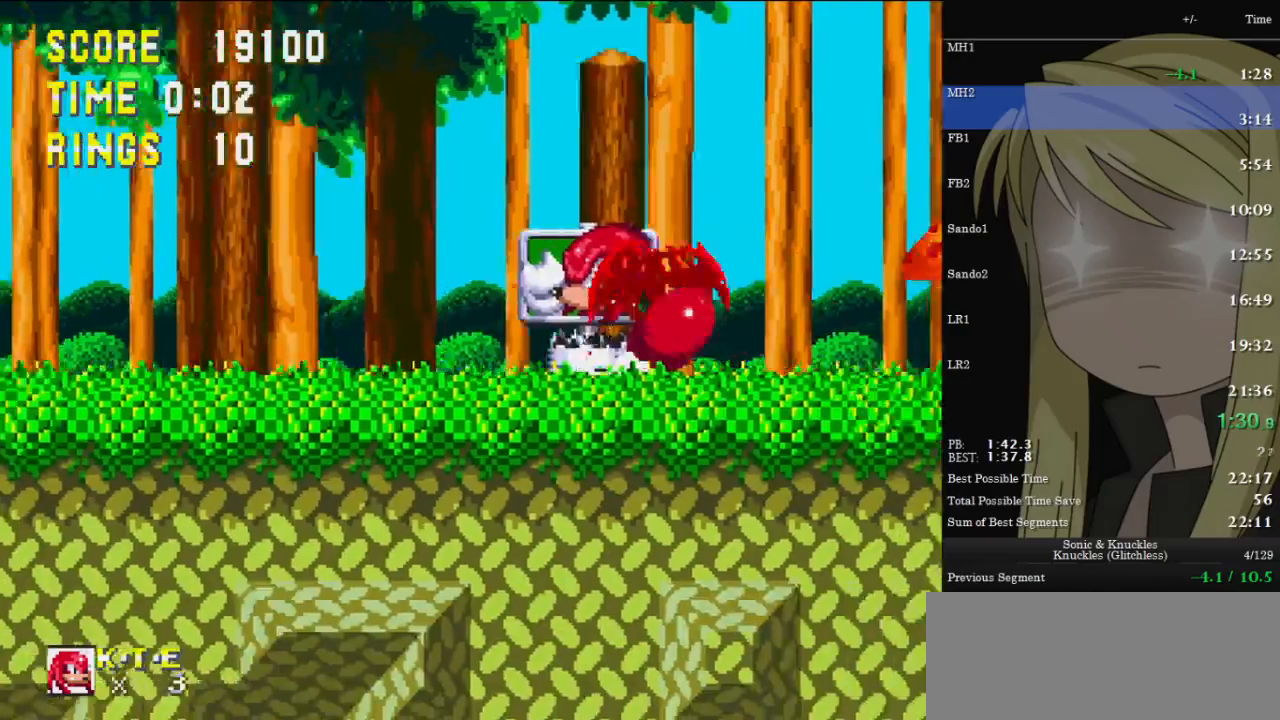
{"keys": ["right"], "events": [[33, "x", "up"], [33, "z", "up"], [100, "c", "up"], [133, "x", "down"], [133, "z", "down"], [200, "c", "down"], [200, "z", "up"], [233, "c", "up"], [233, "x", "up"], [300, "x", "down"], [300, "z", "down"], [333, "c", "down"], [333, "right", "down"], [367, "c", "up"], [367, "down", "up"], [367, "x", "up"], [367, "z", "up"]]}
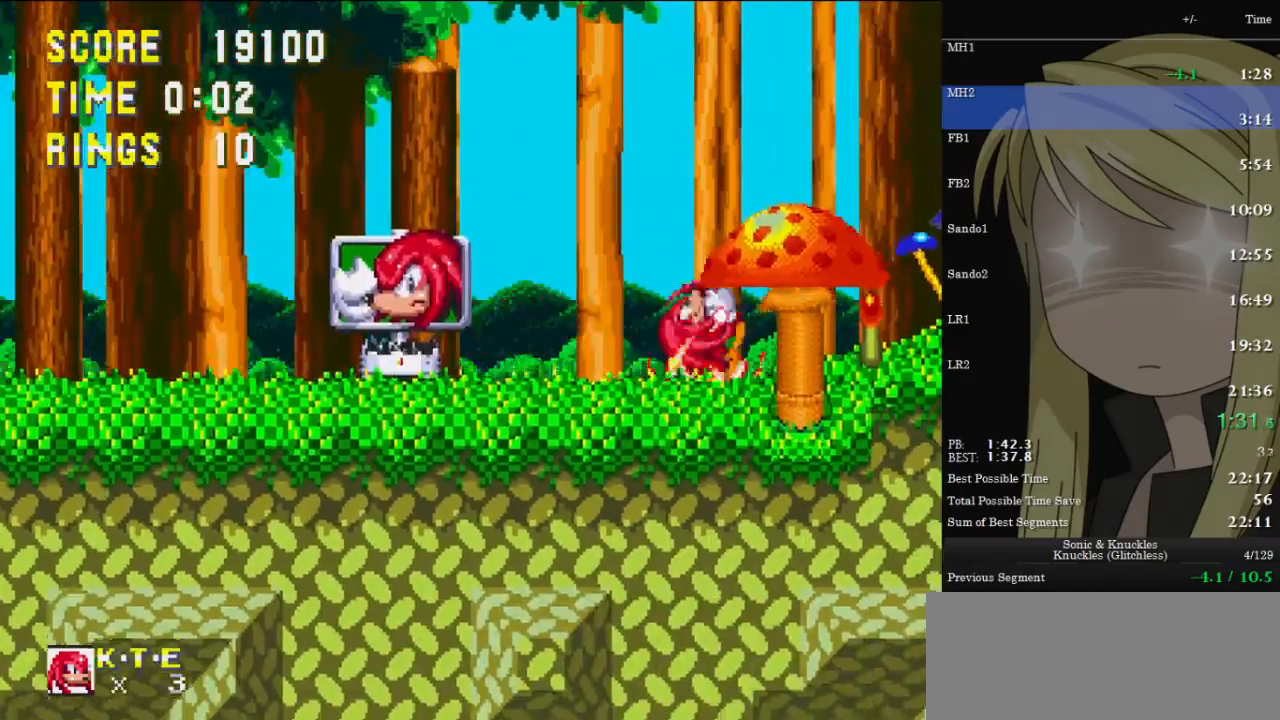
{"keys": ["right"], "events": []}
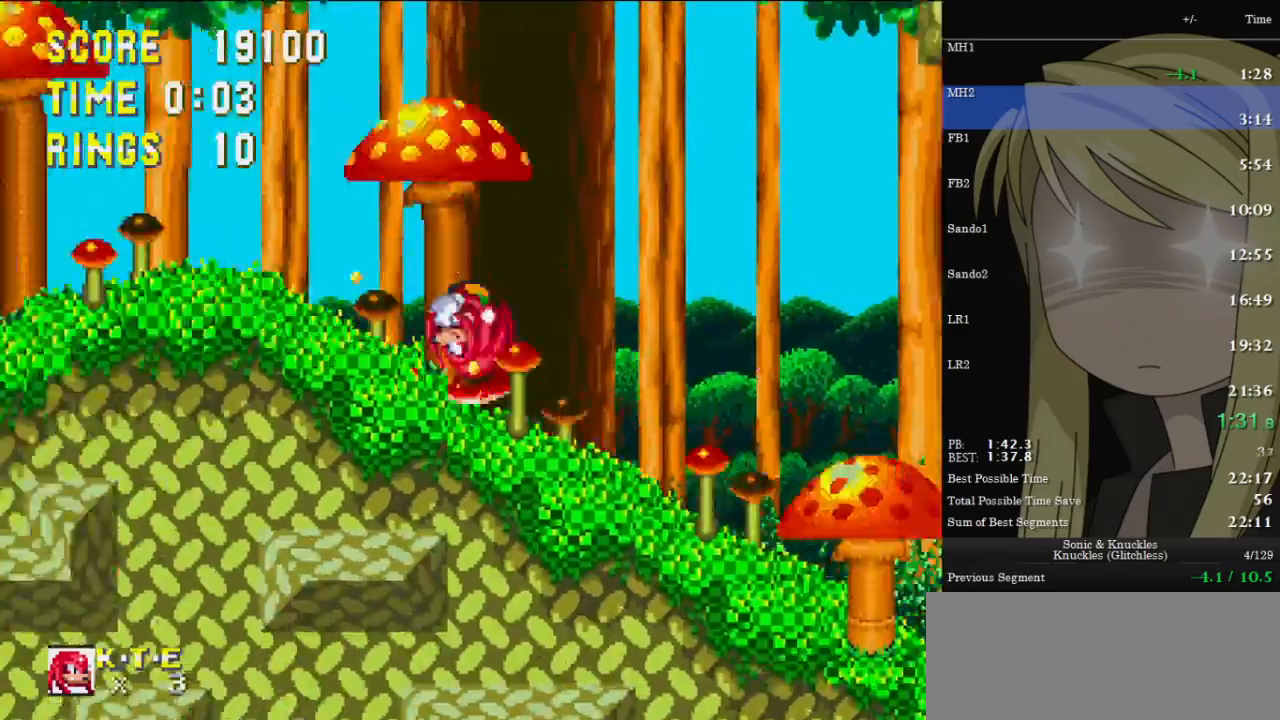
{"keys": ["right", "z"], "events": [[167, "z", "down"]]}
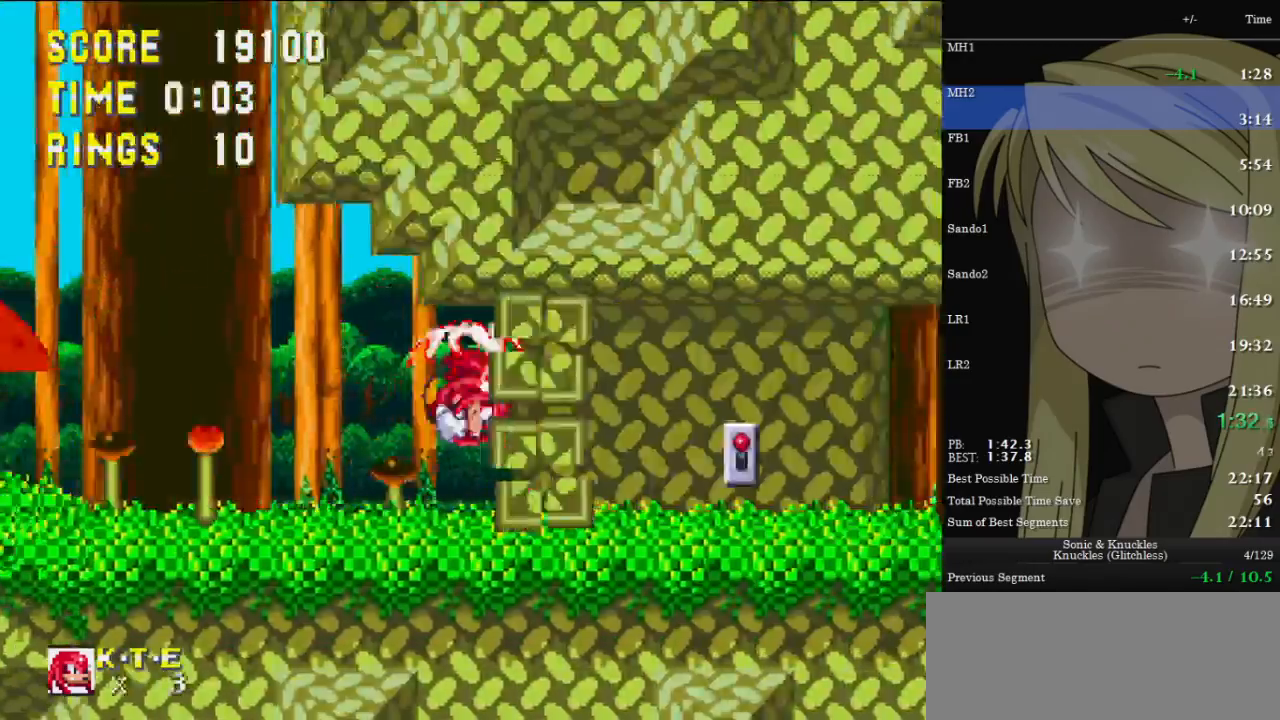
{"keys": ["c", "right", "x", "z"], "events": [[100, "z", "up"], [267, "x", "down"], [267, "z", "down"], [333, "c", "down"]]}
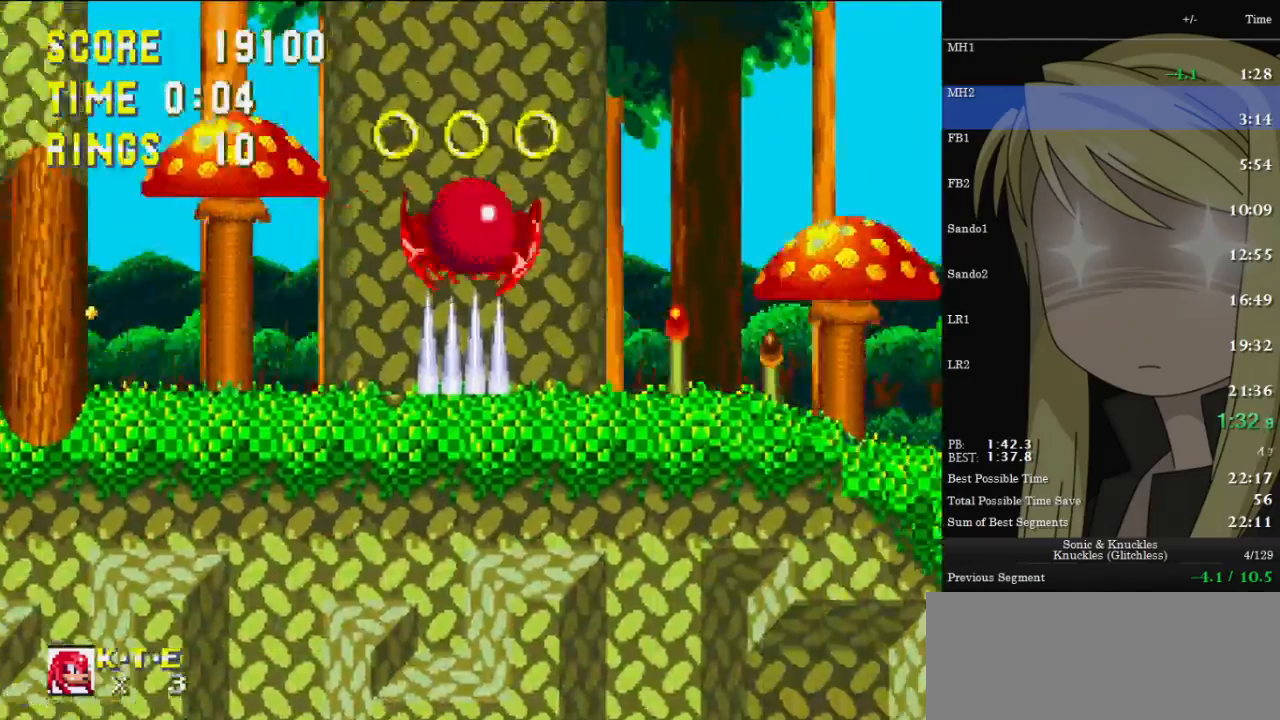
{"keys": ["c", "right", "x", "z"], "events": [[200, "x", "up"], [200, "z", "up"], [267, "c", "up"], [333, "c", "down"], [333, "x", "down"], [333, "z", "down"]]}
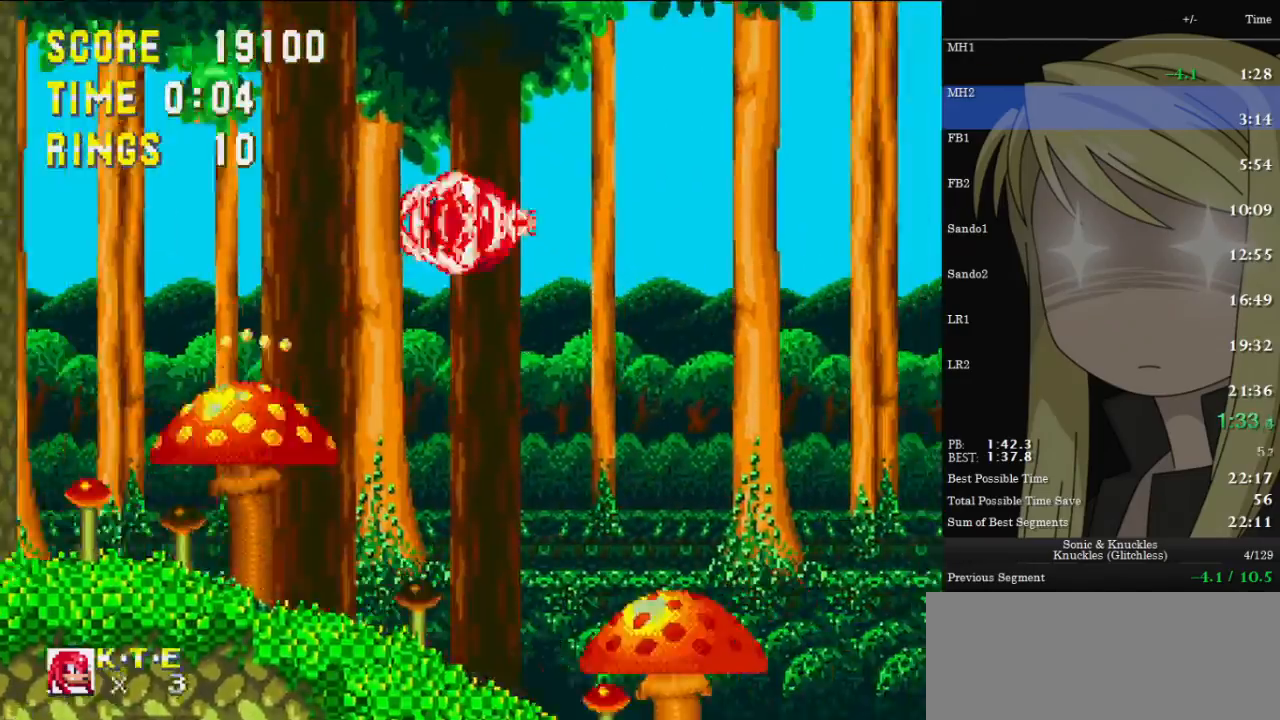
{"keys": ["right"], "events": [[233, "x", "up"], [267, "c", "up"], [267, "z", "up"]]}
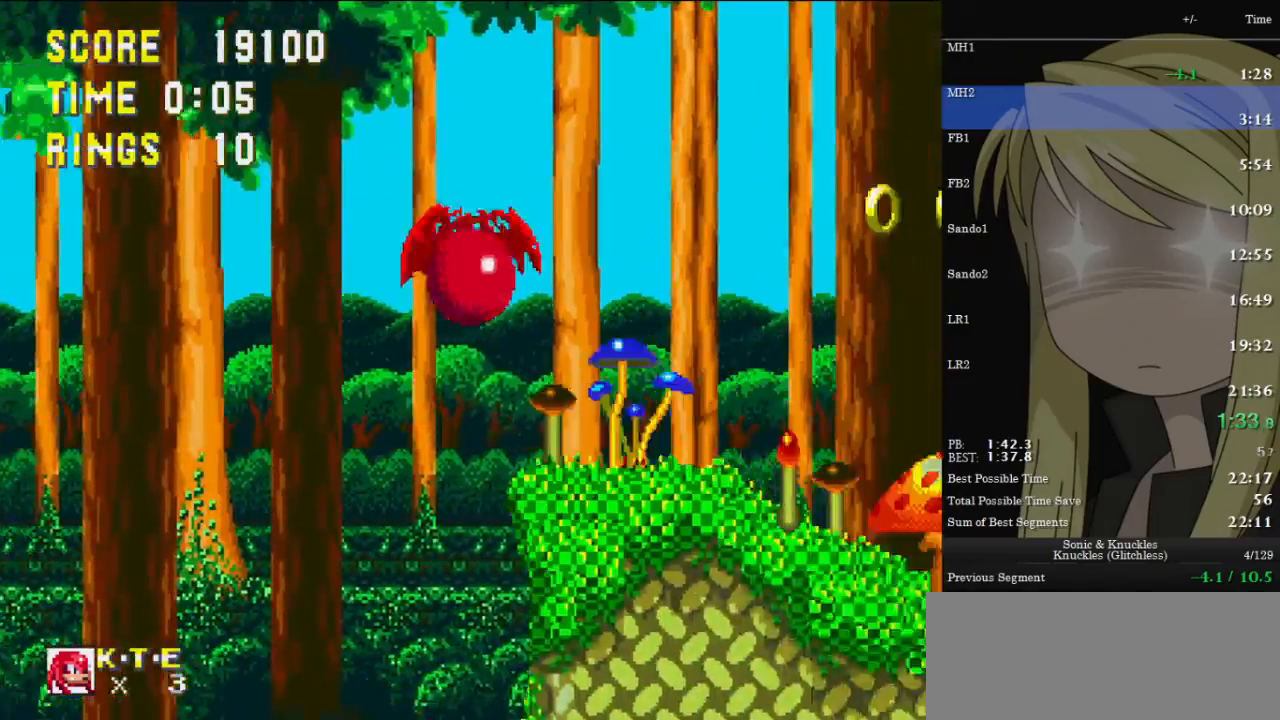
{"keys": ["down", "x", "z"], "events": [[100, "z", "down"], [133, "right", "up"], [133, "z", "up"], [300, "down", "down"], [400, "z", "down"], [467, "x", "down"]]}
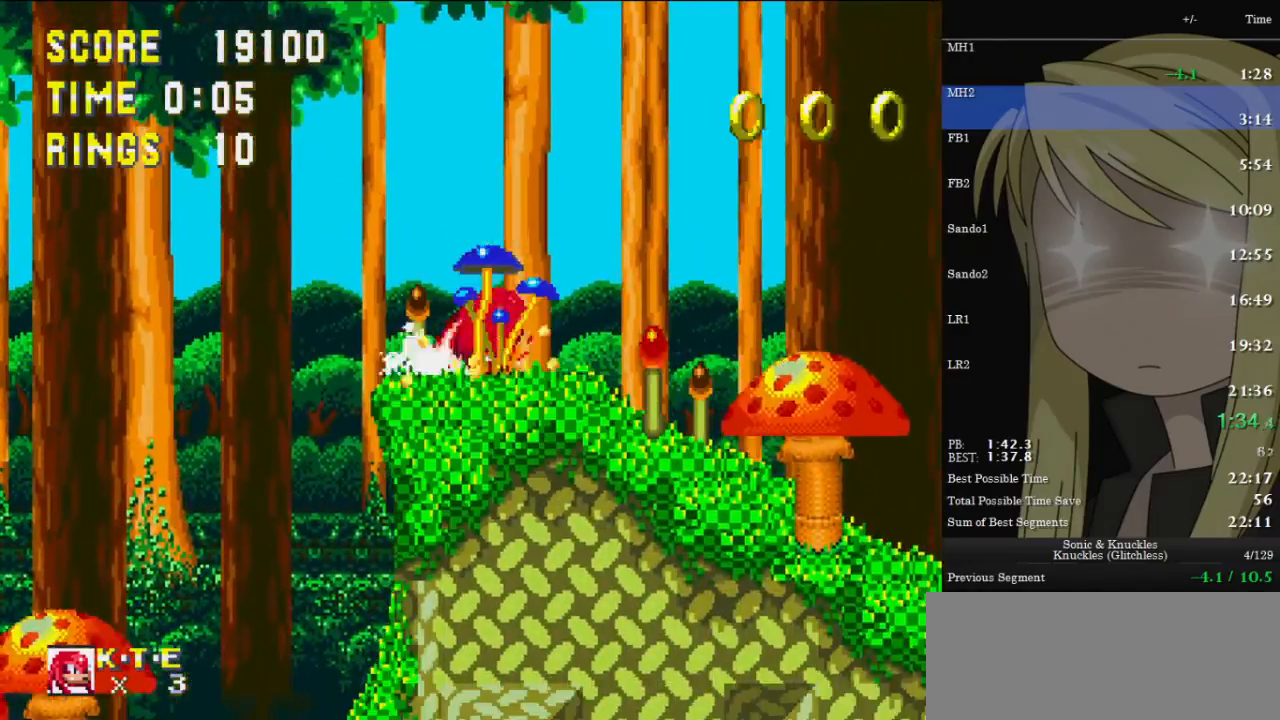
{"keys": ["right"], "events": [[33, "c", "down"], [33, "x", "up"], [33, "z", "up"], [67, "c", "up"], [133, "x", "down"], [133, "z", "down"], [167, "c", "down"], [167, "right", "down"], [200, "down", "up"], [200, "x", "up"], [200, "z", "up"], [267, "c", "up"]]}
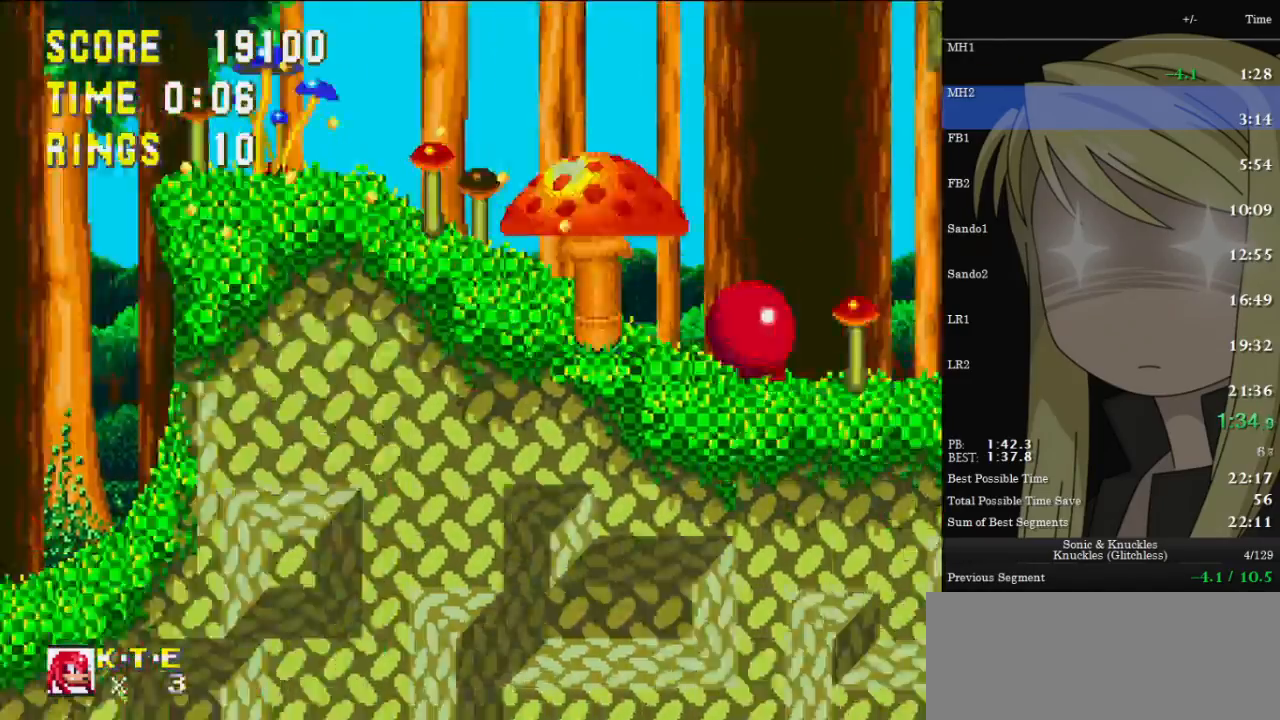
{"keys": ["right", "z"], "events": [[233, "z", "down"]]}
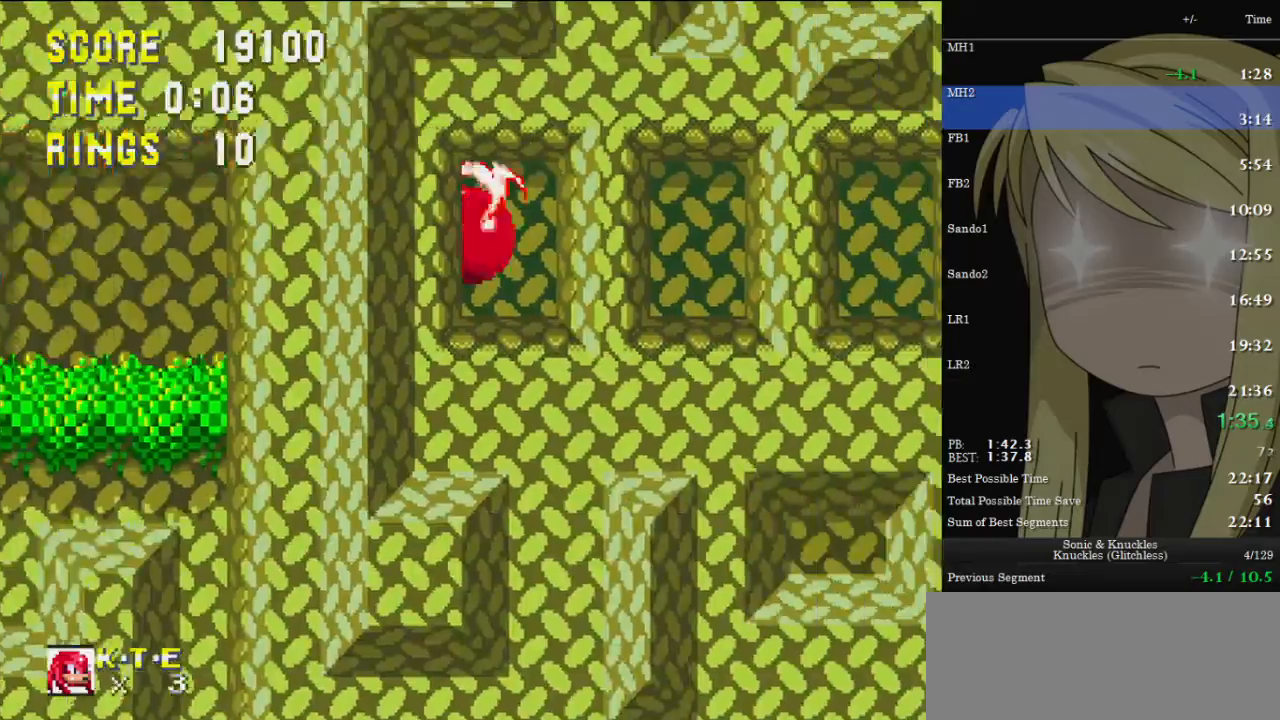
{"keys": ["right"], "events": [[133, "z", "up"]]}
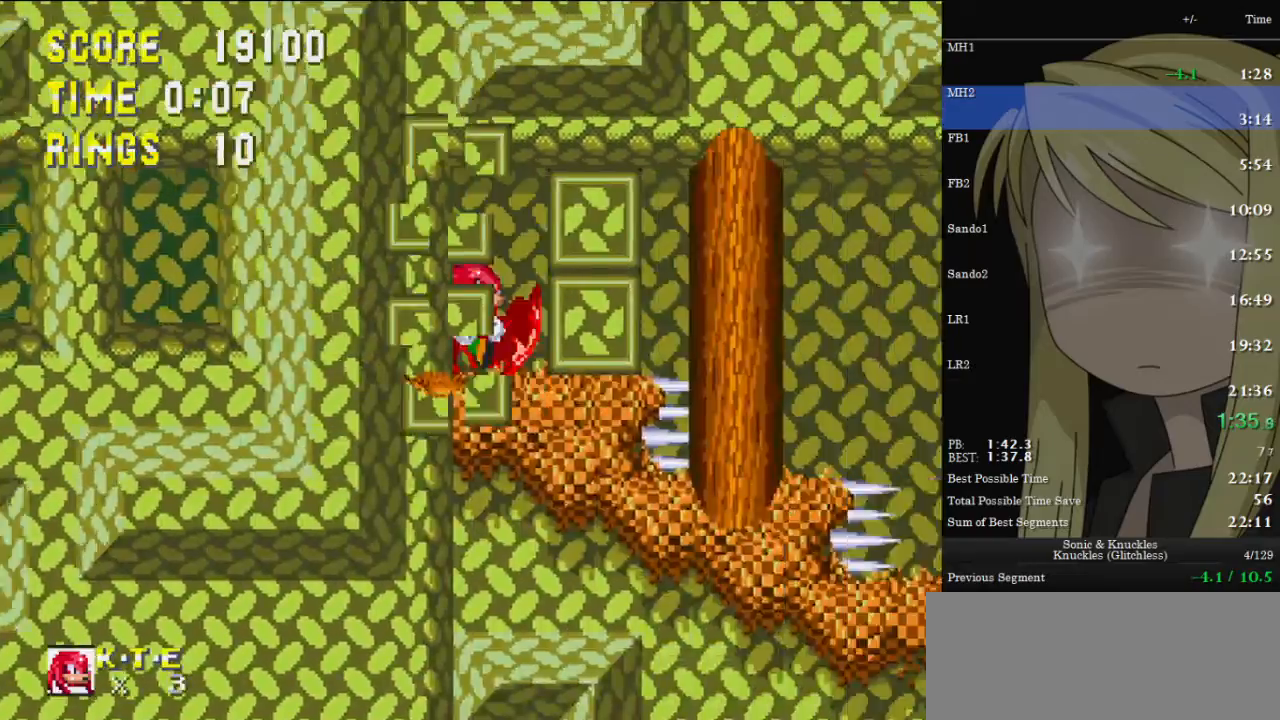
{"keys": ["right"], "events": [[167, "c", "down"], [167, "x", "down"], [167, "z", "down"], [500, "c", "up"], [500, "x", "up"], [500, "z", "up"]]}
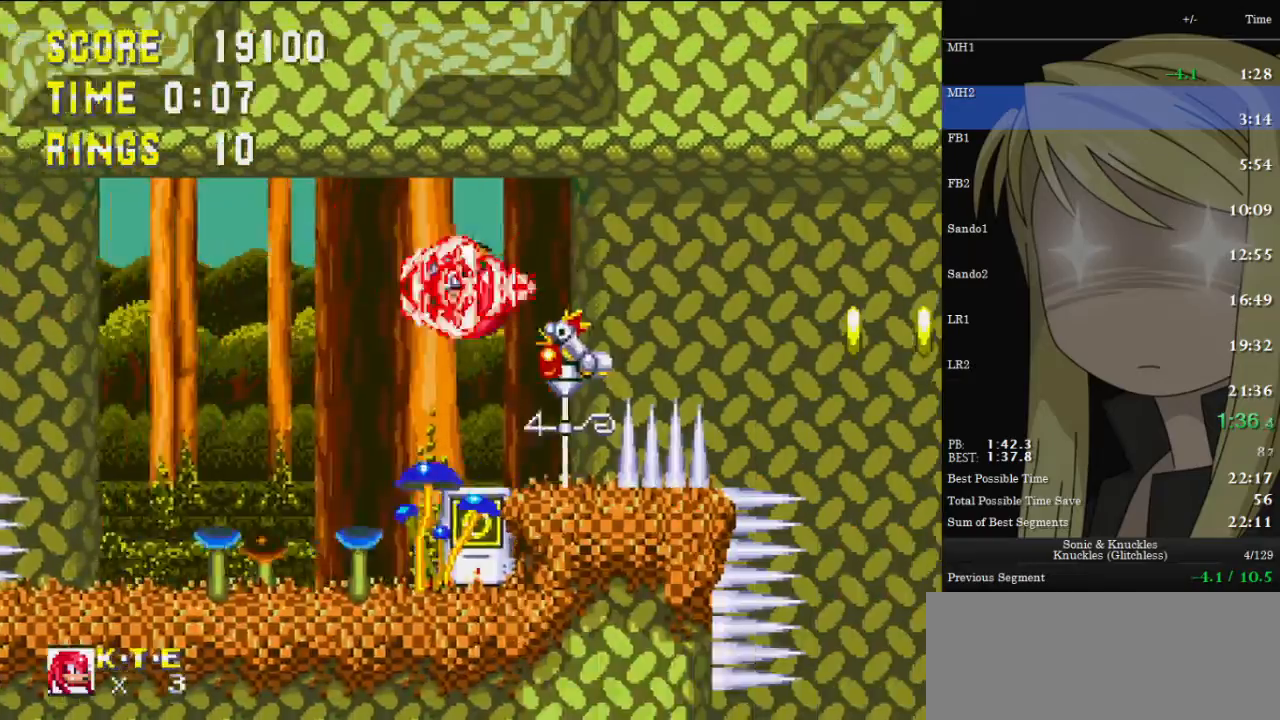
{"keys": [], "events": [[167, "z", "down"], [233, "z", "up"], [500, "right", "up"]]}
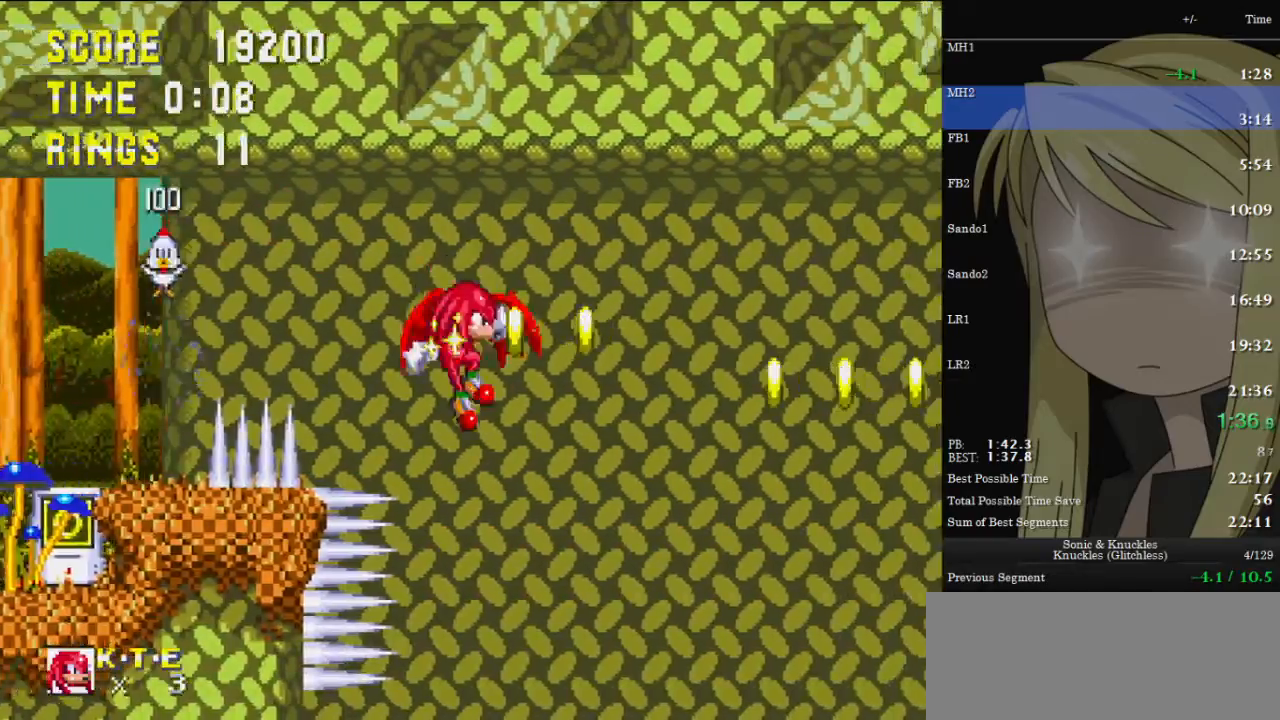
{"keys": ["right"], "events": [[200, "left", "down"], [367, "right", "down"], [433, "left", "up"]]}
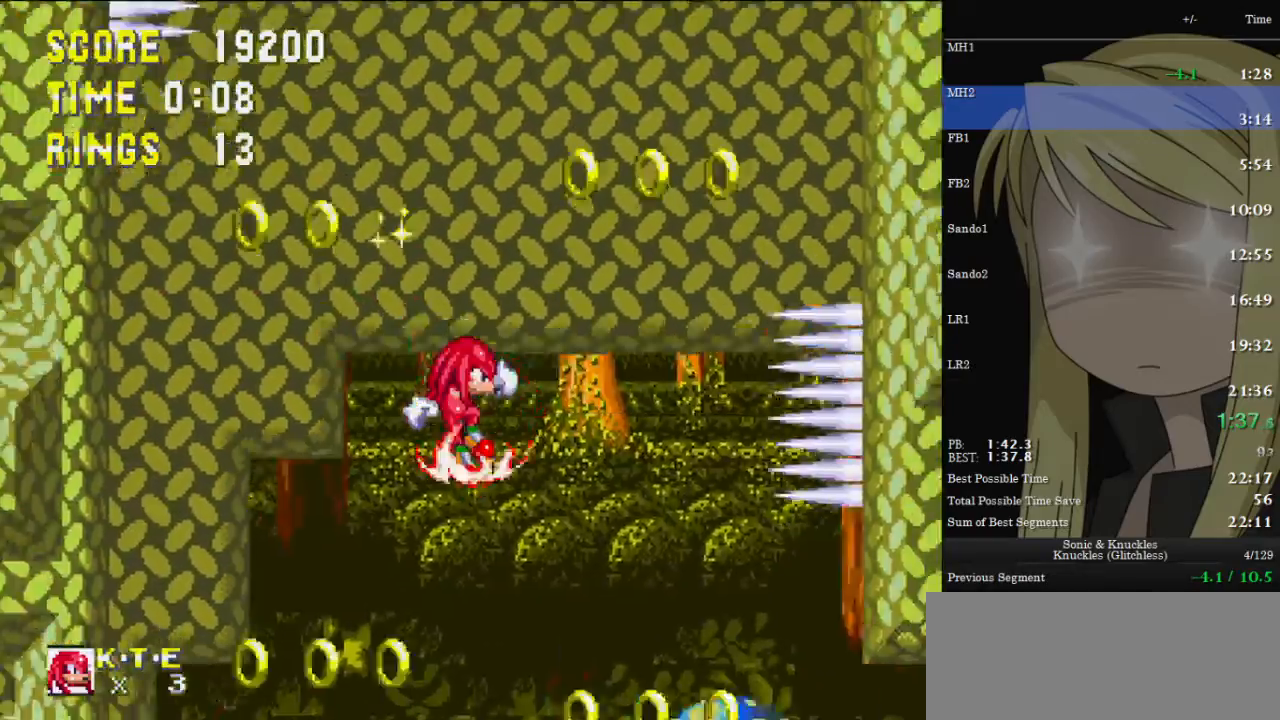
{"keys": ["down", "x", "z"], "events": [[300, "right", "up"], [333, "down", "down"], [500, "x", "down"], [500, "z", "down"]]}
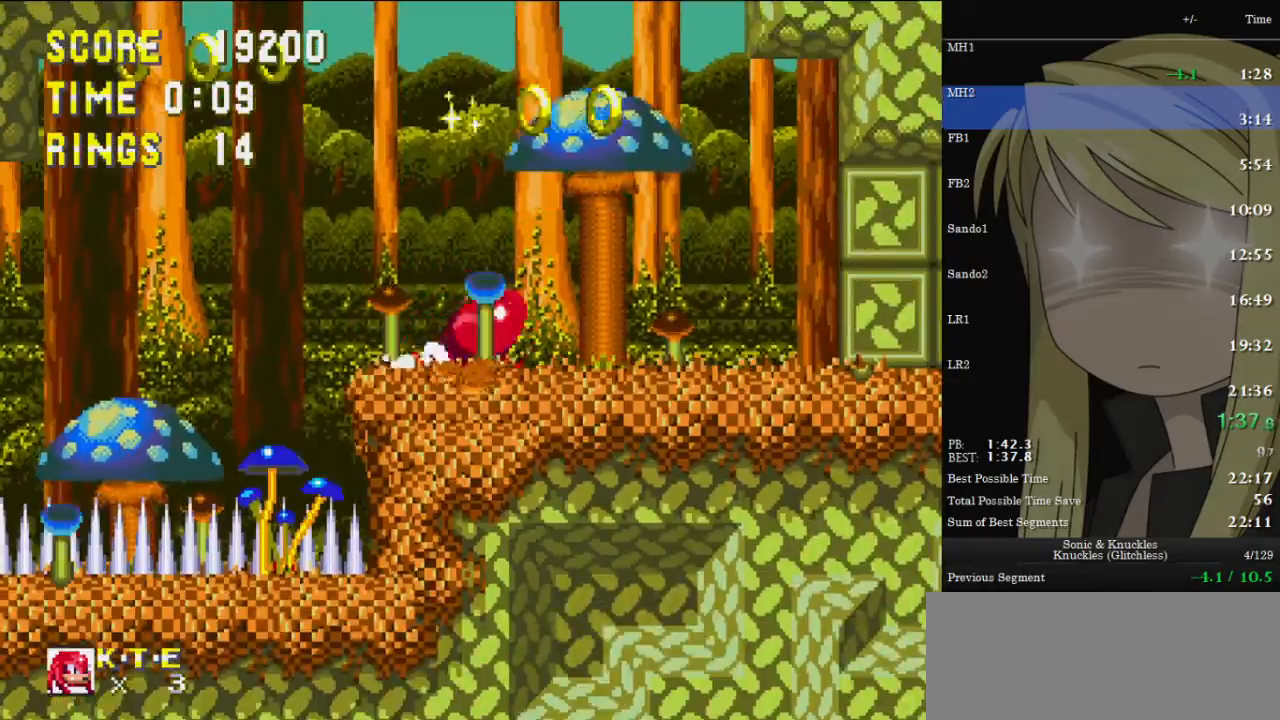
{"keys": ["right", "z"], "events": [[33, "c", "down"], [67, "x", "up"], [67, "z", "up"], [133, "c", "up"], [167, "right", "down"], [167, "x", "down"], [167, "z", "down"], [233, "c", "down"], [233, "down", "up"], [233, "z", "up"], [267, "c", "up"], [267, "x", "up"], [433, "z", "down"]]}
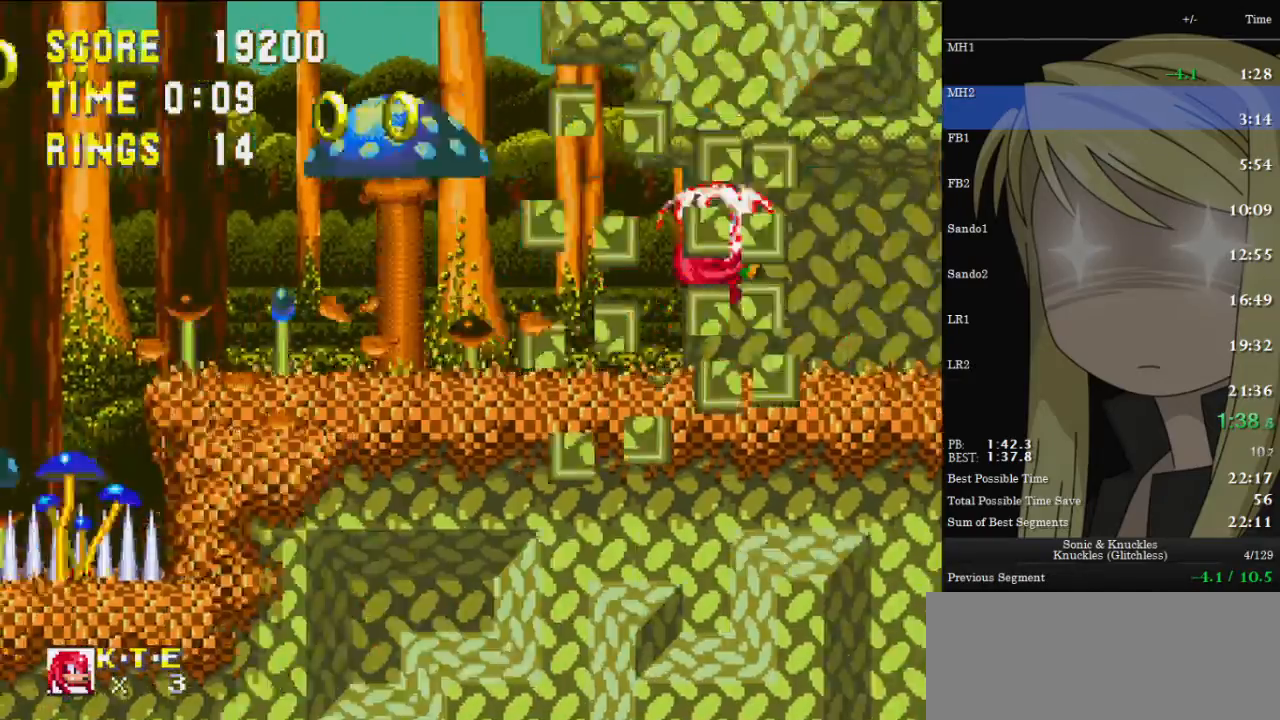
{"keys": ["right"], "events": [[333, "z", "up"]]}
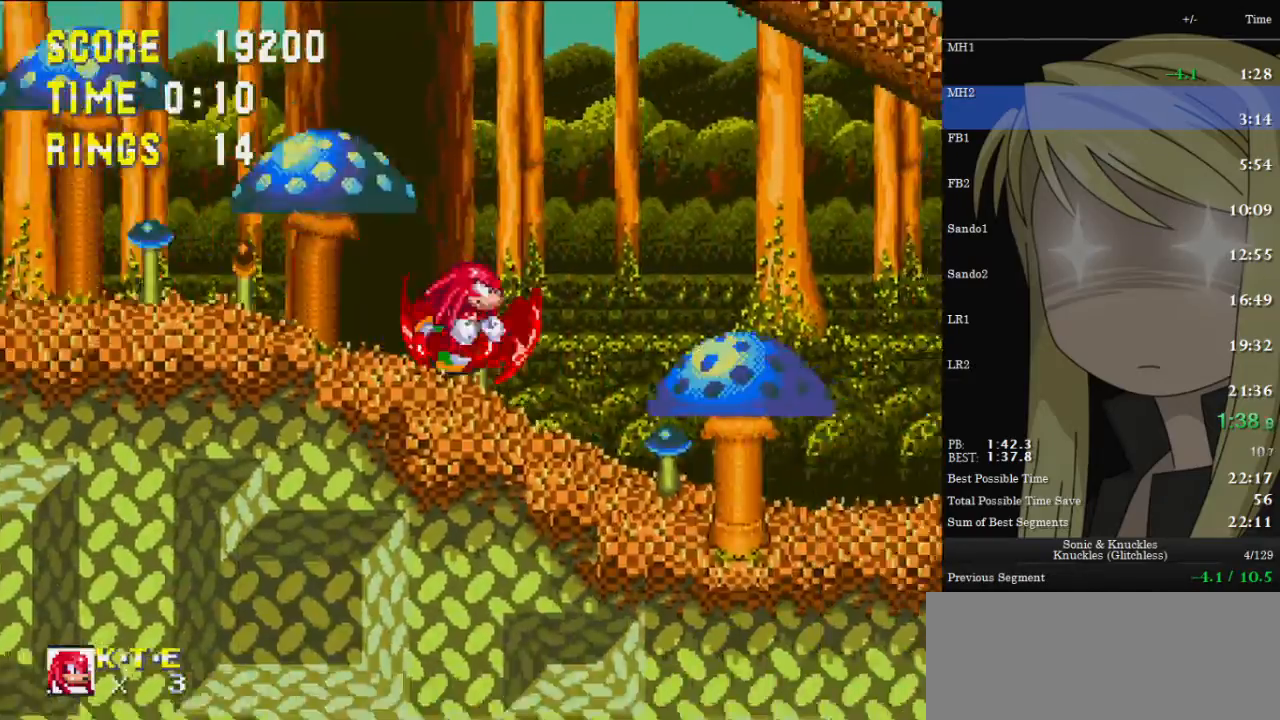
{"keys": ["left", "up", "z"], "events": [[33, "up", "down"], [433, "left", "down"], [433, "right", "up"], [433, "z", "down"]]}
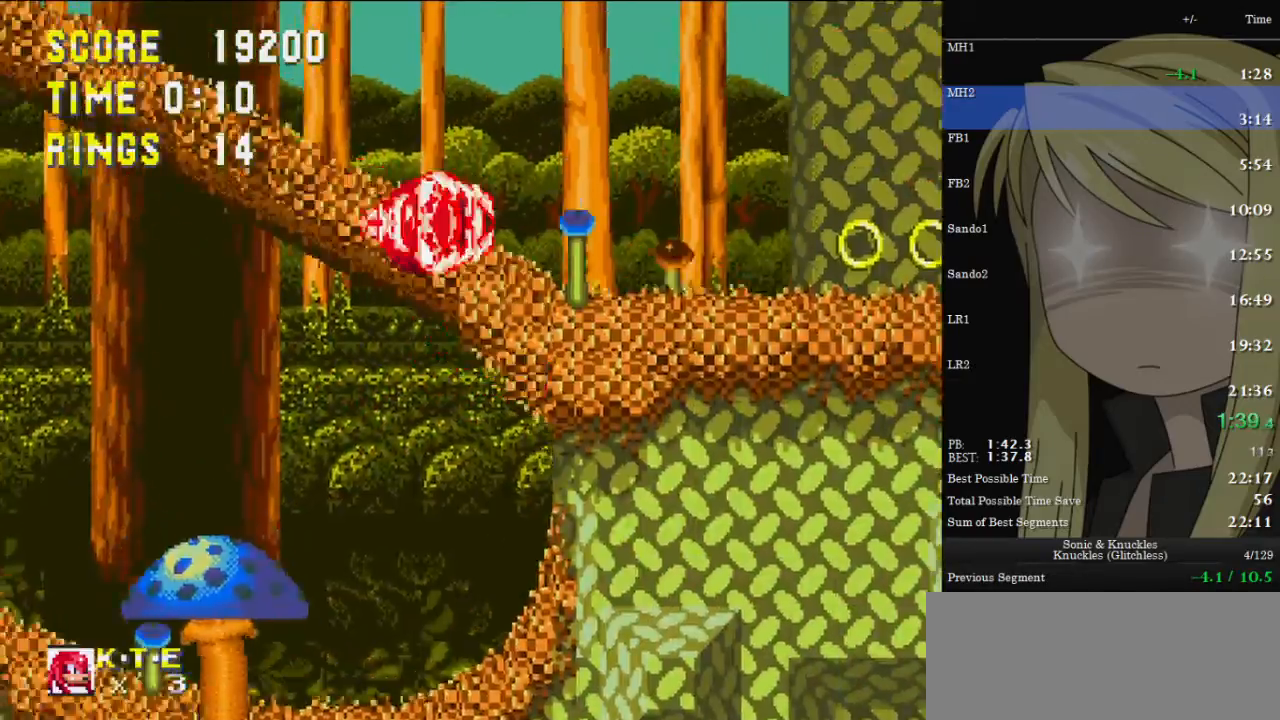
{"keys": ["down"], "events": [[133, "z", "up"], [233, "z", "down"], [333, "up", "up"], [333, "z", "up"], [400, "left", "up"], [467, "down", "down"]]}
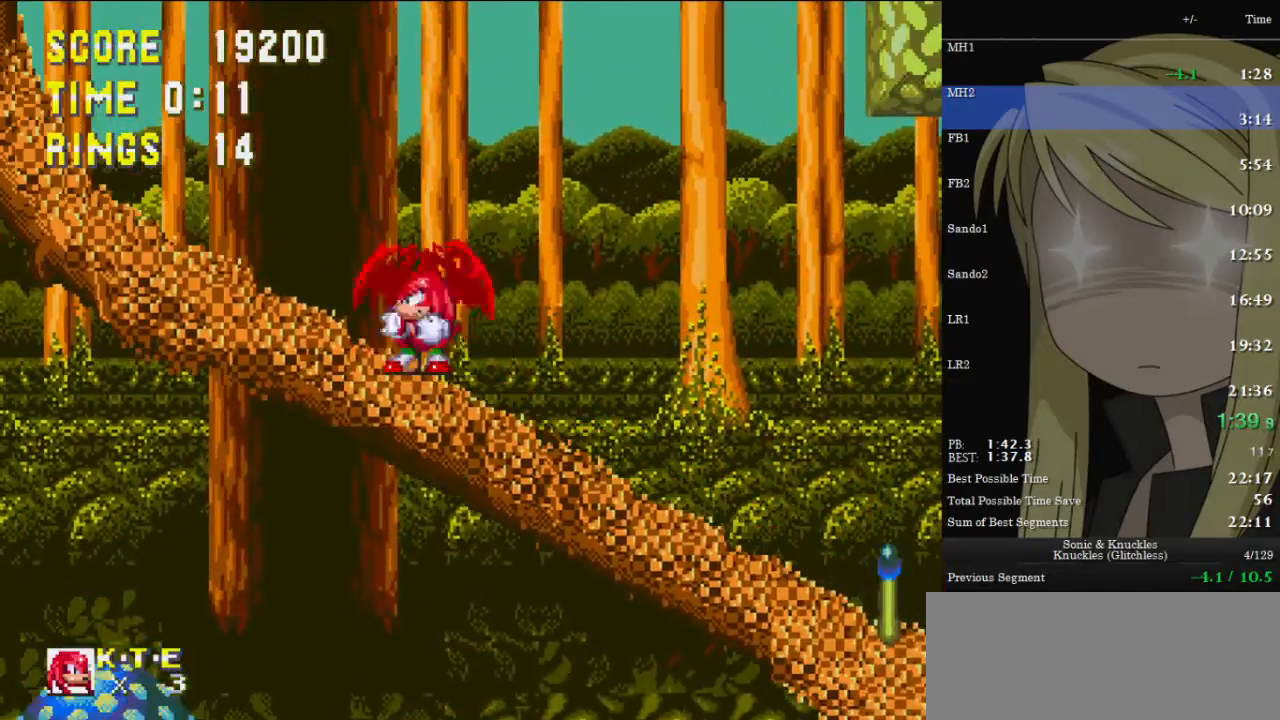
{"keys": ["left"], "events": [[133, "z", "down"], [200, "x", "down"], [233, "c", "down"], [233, "z", "up"], [300, "c", "up"], [300, "x", "up"], [333, "x", "down"], [333, "z", "down"], [367, "c", "down"], [367, "left", "down"], [433, "down", "up"], [433, "x", "up"], [433, "z", "up"], [467, "c", "up"]]}
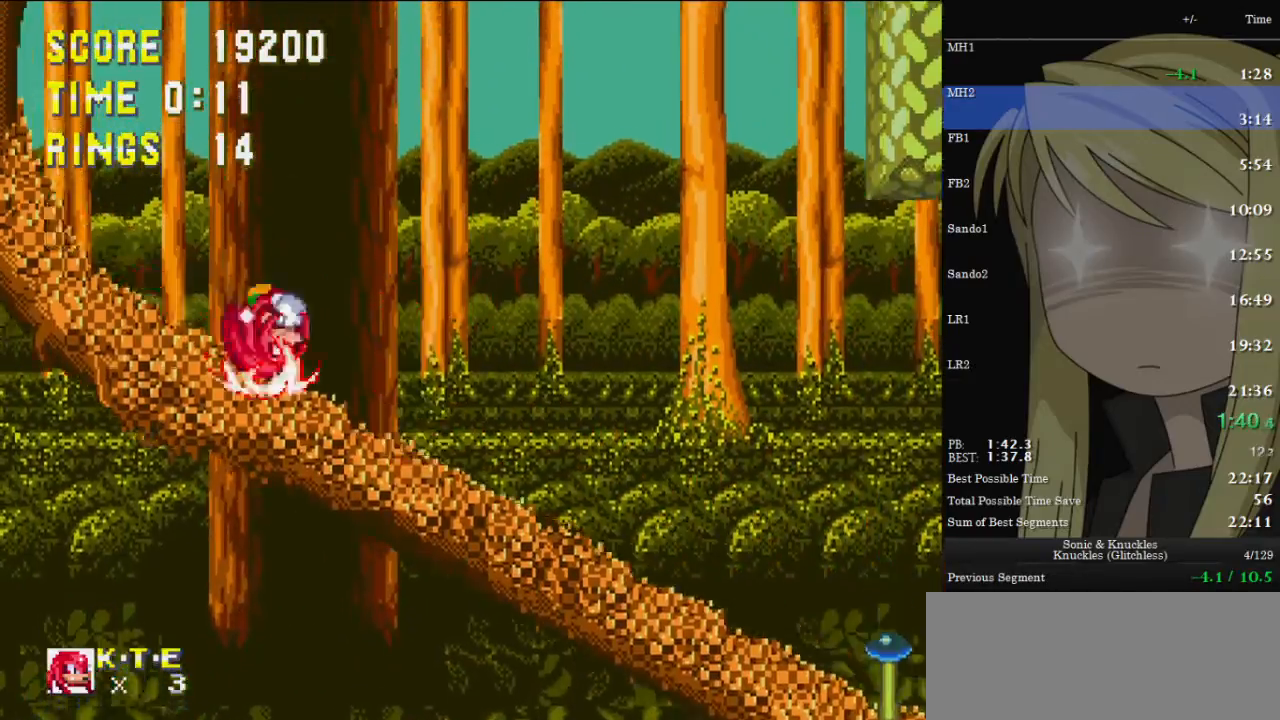
{"keys": [], "events": [[400, "left", "up"]]}